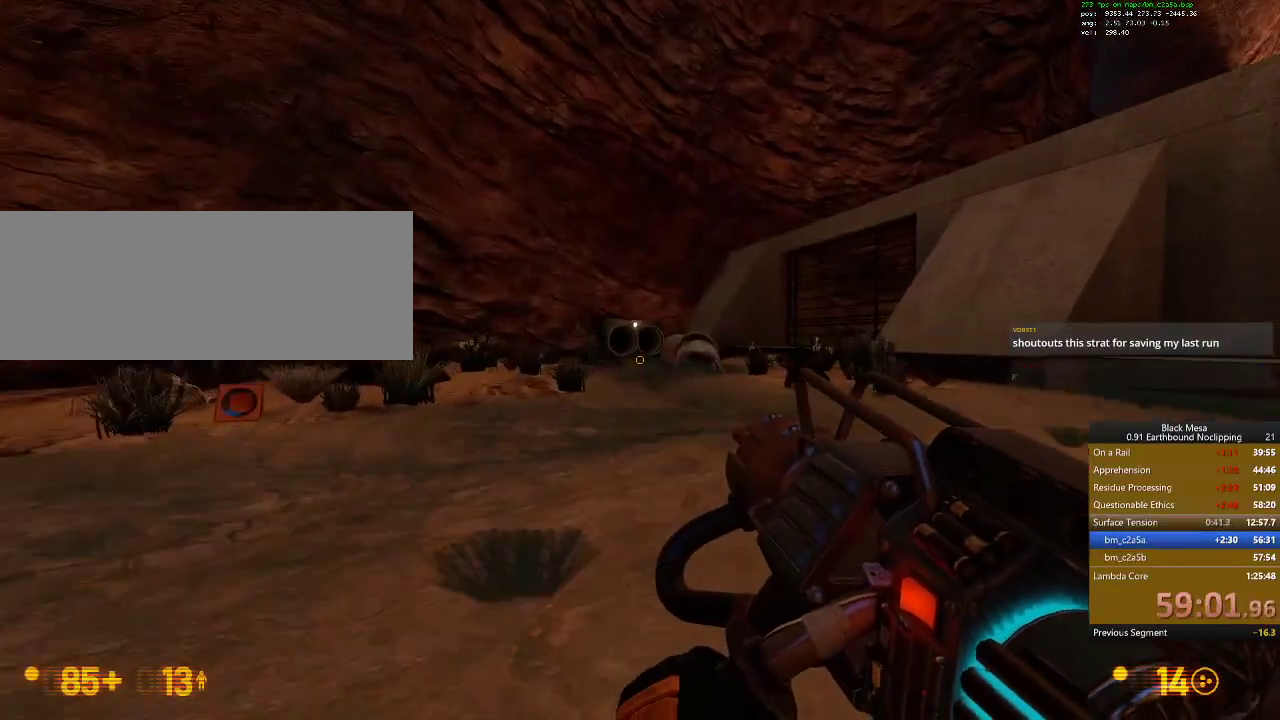
Gameplay with keyboard; each line is a JSON object with the keys held at the frame after it. "events" lists presses ("down") and releases ("up") of ".", "/", "0", "1", "2", "3", "4", "5", "6", "7", "8", "9", "a", "alt_l", "alt_r", "b", "backslash", "backspace", "c", "caps_lock", "comma", "ctrl_l", "ctrl_r", "d", "down", "e", "equals", "escape", "f", "f1", "f10", "f11", "f12", "f2", "f3", "f4", "f5", "f6", "f7", "f8", "f9", "g", "h", "i", "j", "k", "l", "lbracket", "left", "m", "minus", "n", "num0", "num1", "num2", "num3", "num4", "num5", "num6", "num7", "num8", "num9", "o", "p", "q", "quote", "r", "rbracket", "return", "right", "s", "semicolon", "shift_l", "shift_r", "space", "super", "t", "tab", "tilde", "u", "up", "v", "w", "x", "y" and "z" between this image and that frame as [ms after this image, input, new state], when the widget could be followed in between. No other keys are recorded. Mouse input is not recorded.
{"keys": ["a", "space", "w"], "events": [[434, "a", "down"]]}
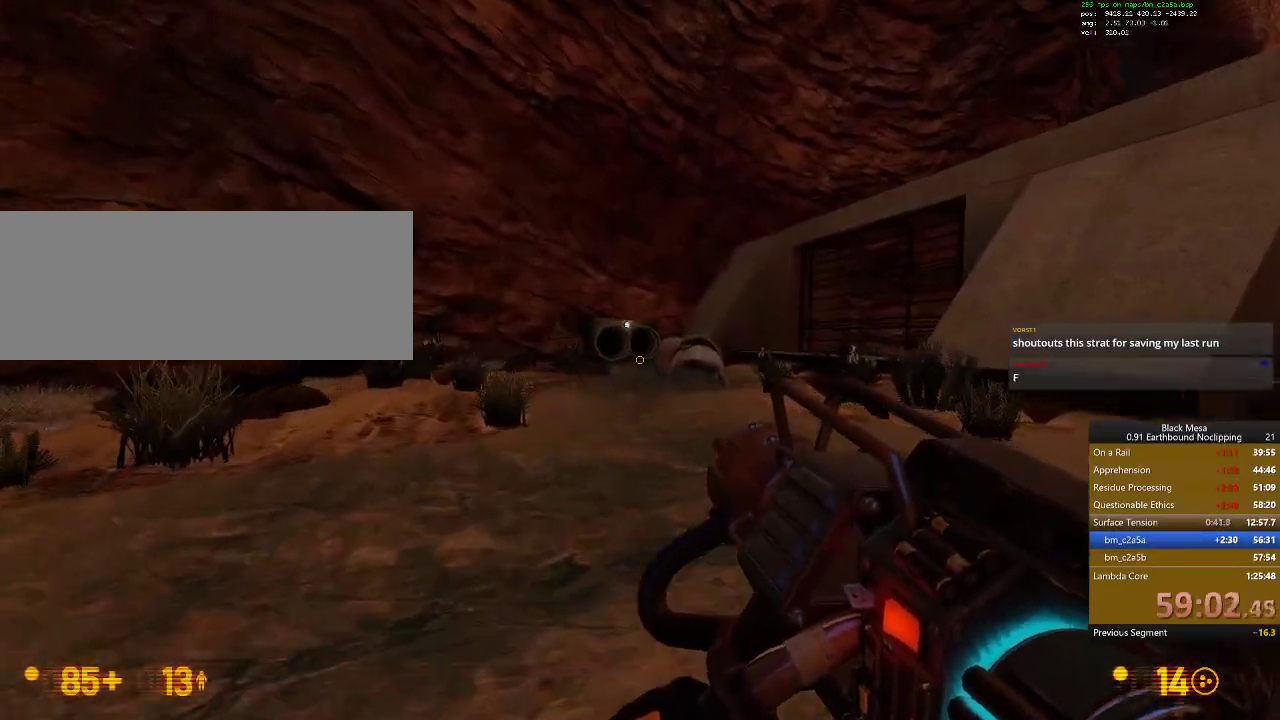
{"keys": ["w"], "events": [[134, "a", "up"], [200, "space", "up"]]}
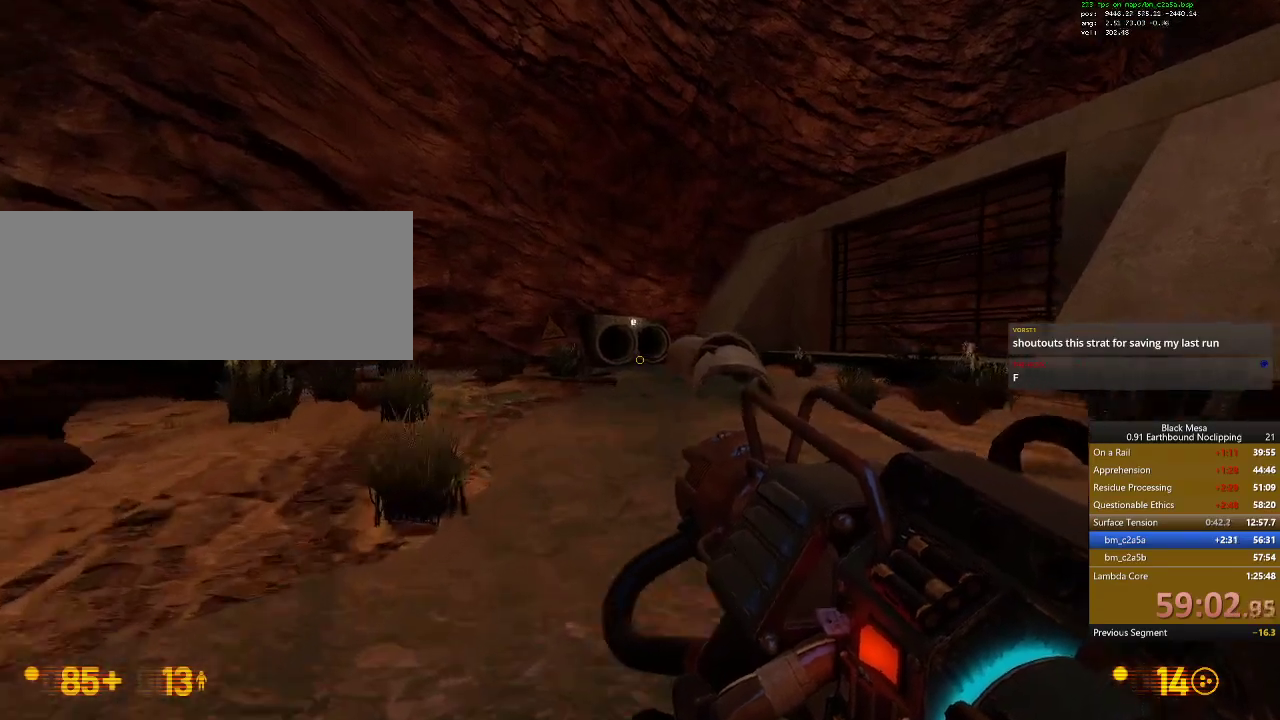
{"keys": ["w"], "events": []}
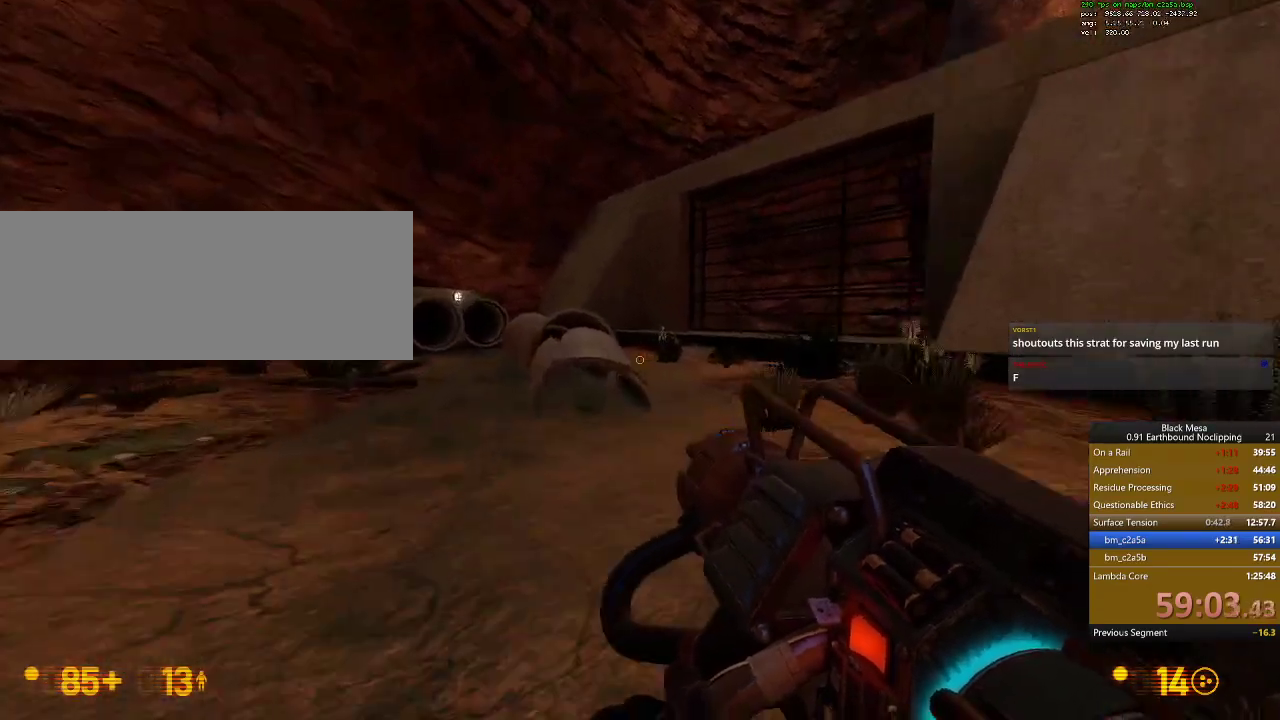
{"keys": ["w"], "events": [[300, "a", "down"], [467, "a", "up"]]}
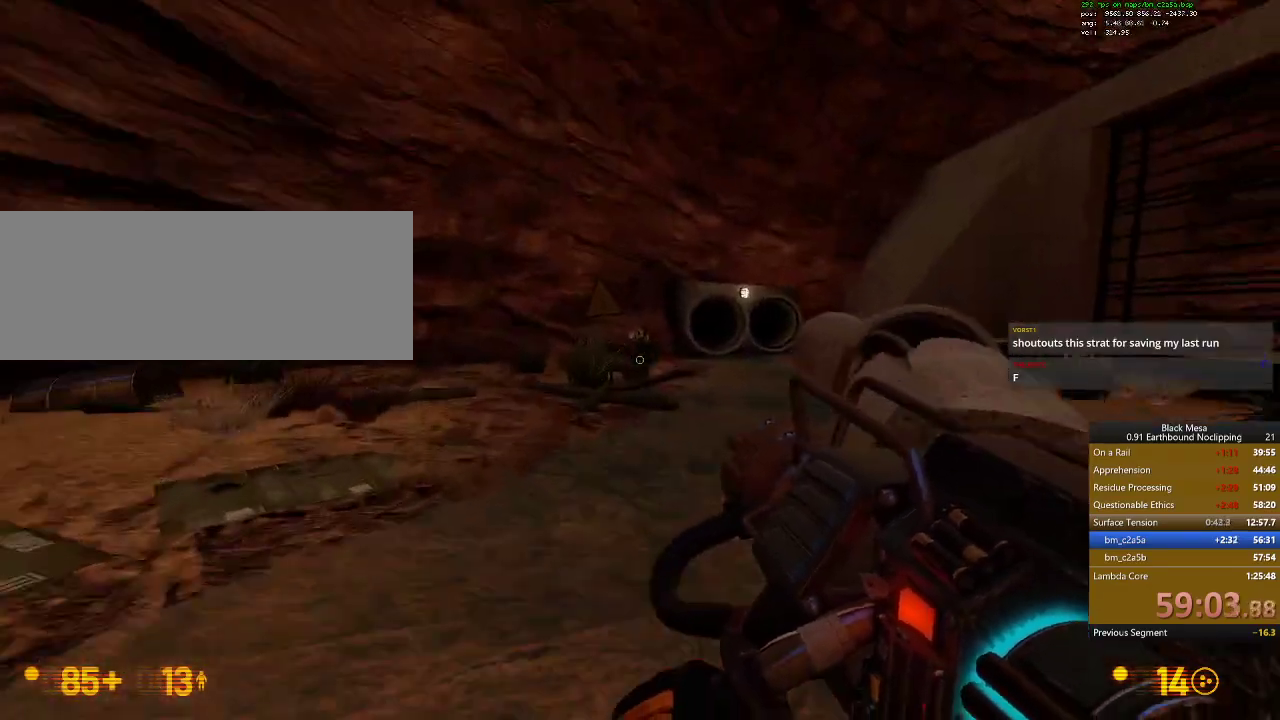
{"keys": ["w"], "events": [[434, "d", "down"], [500, "d", "up"]]}
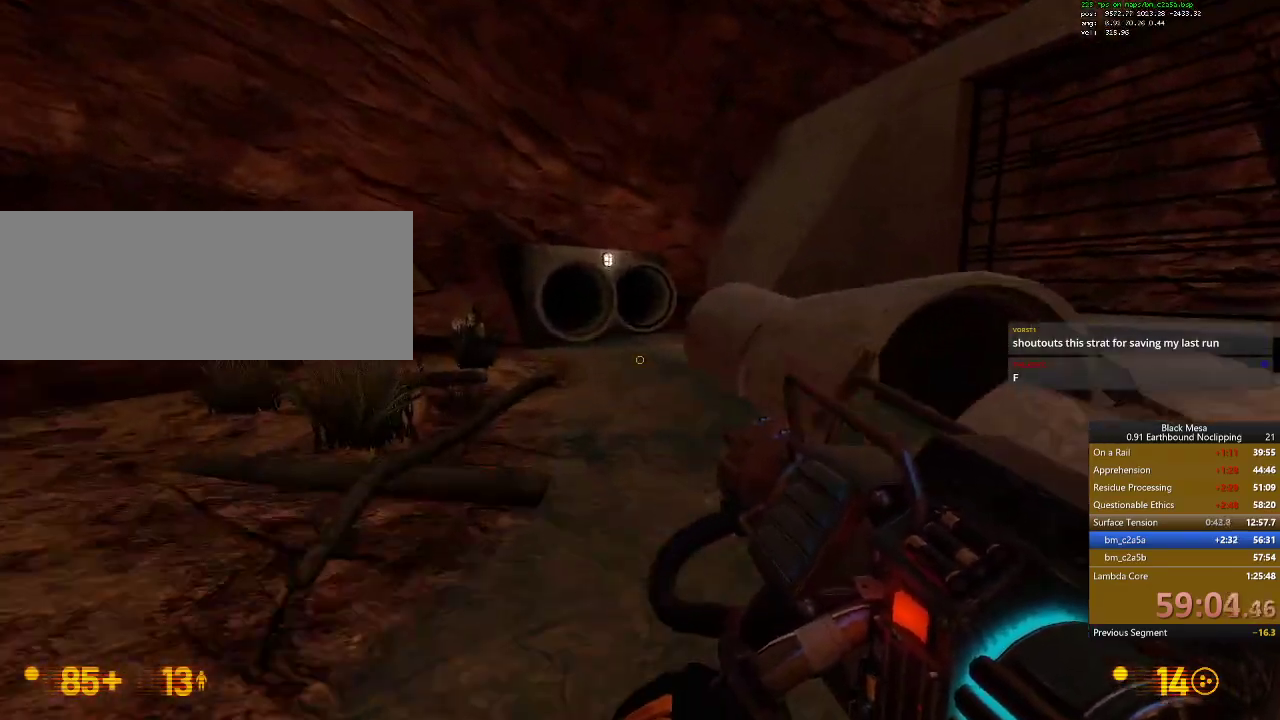
{"keys": ["w"], "events": []}
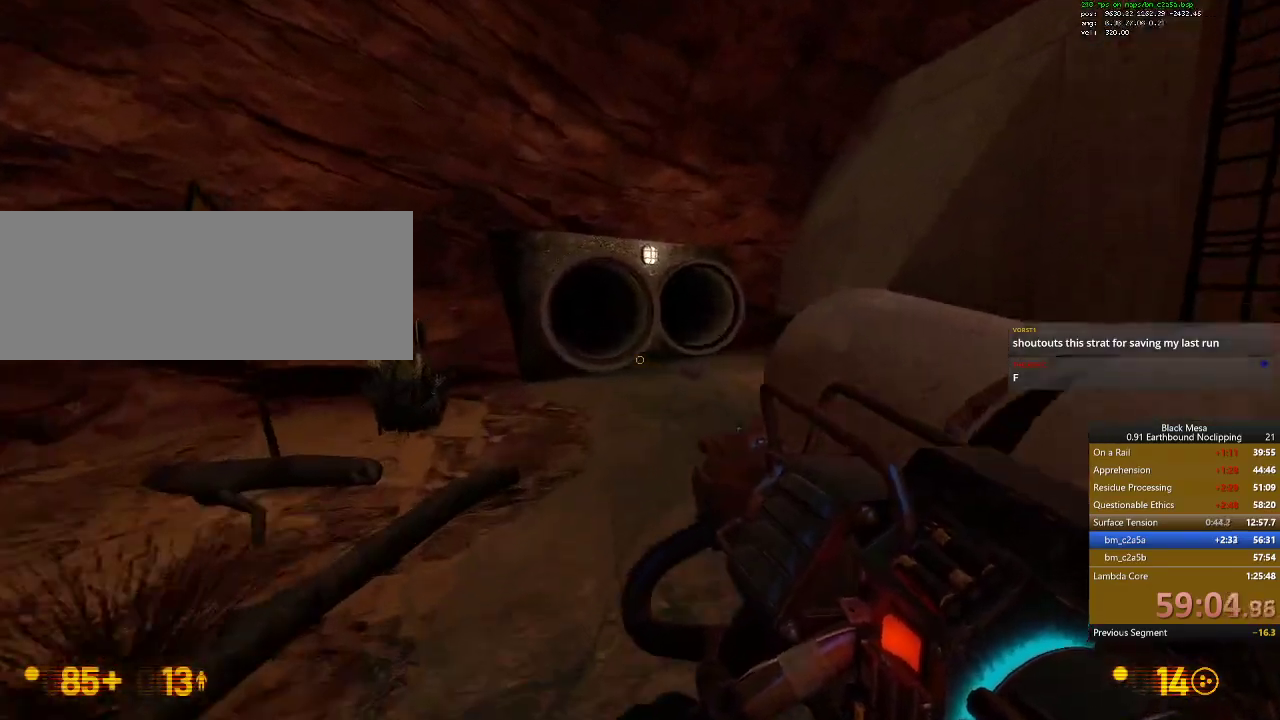
{"keys": ["shift_l", "w"], "events": [[100, "shift_l", "down"]]}
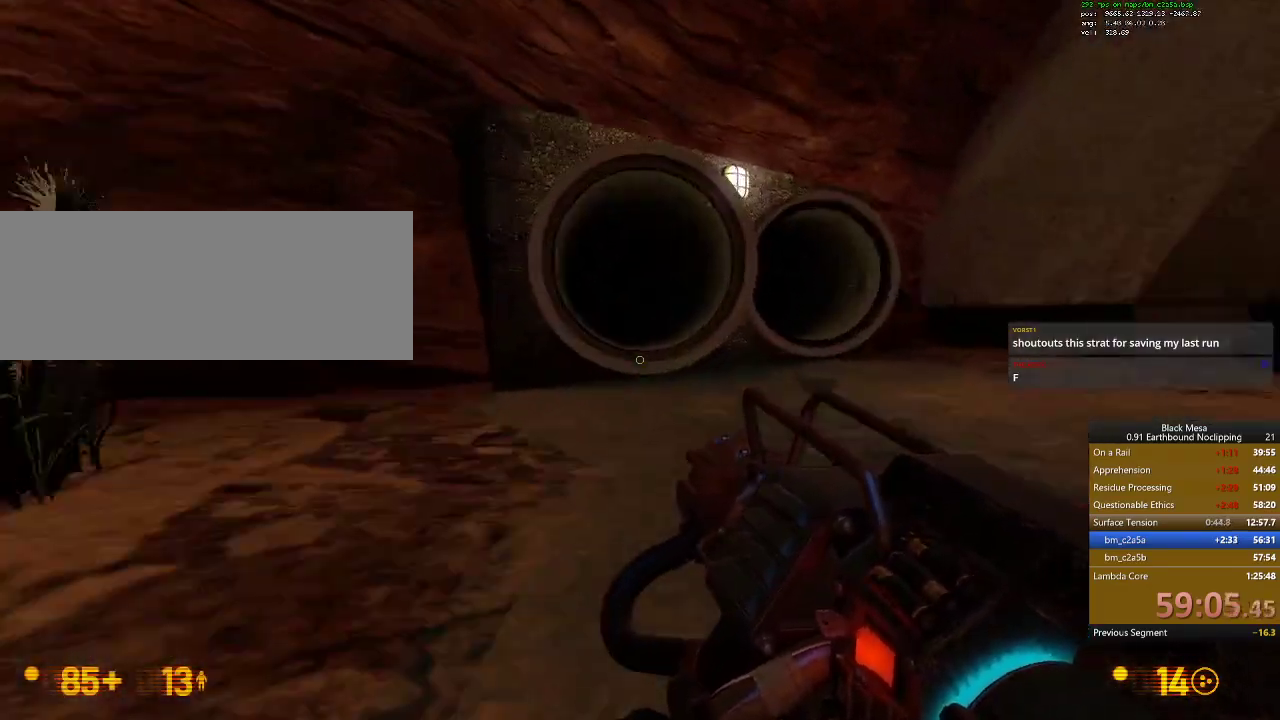
{"keys": ["shift_l", "w"], "events": [[267, "space", "down"], [400, "space", "up"]]}
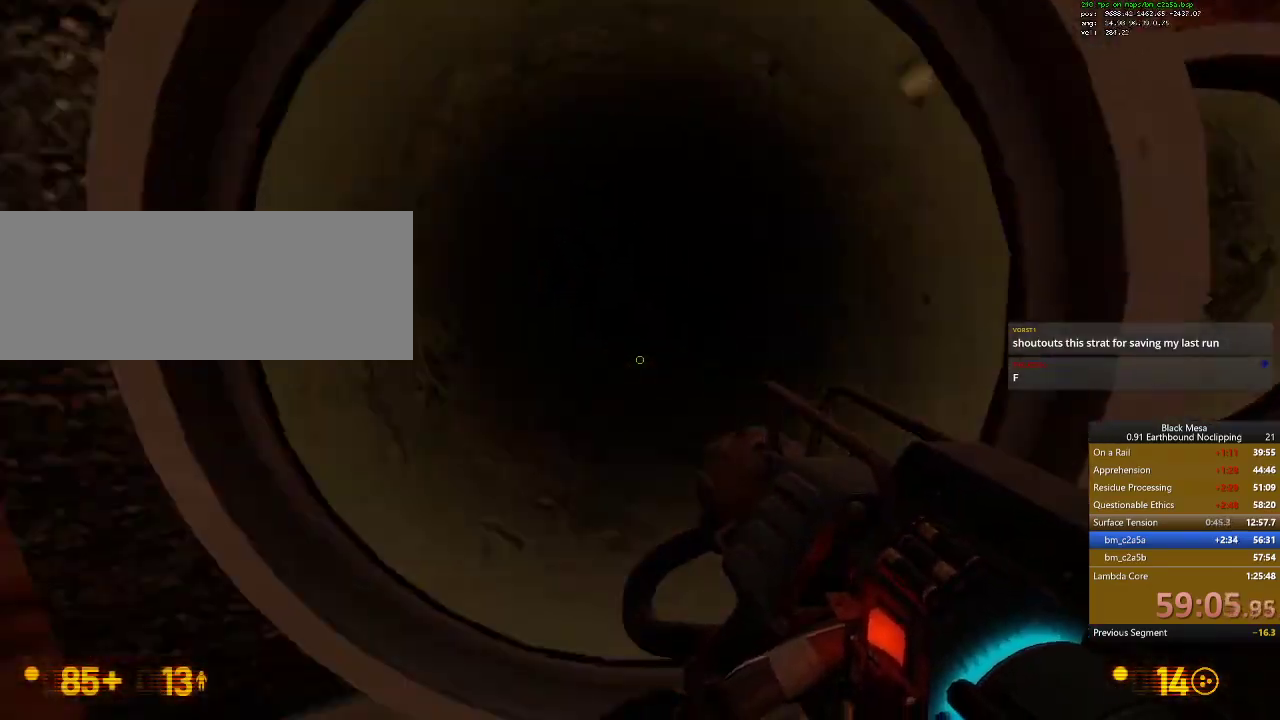
{"keys": ["a", "shift_l", "w"], "events": [[167, "f", "down"], [267, "a", "down"], [300, "f", "up"]]}
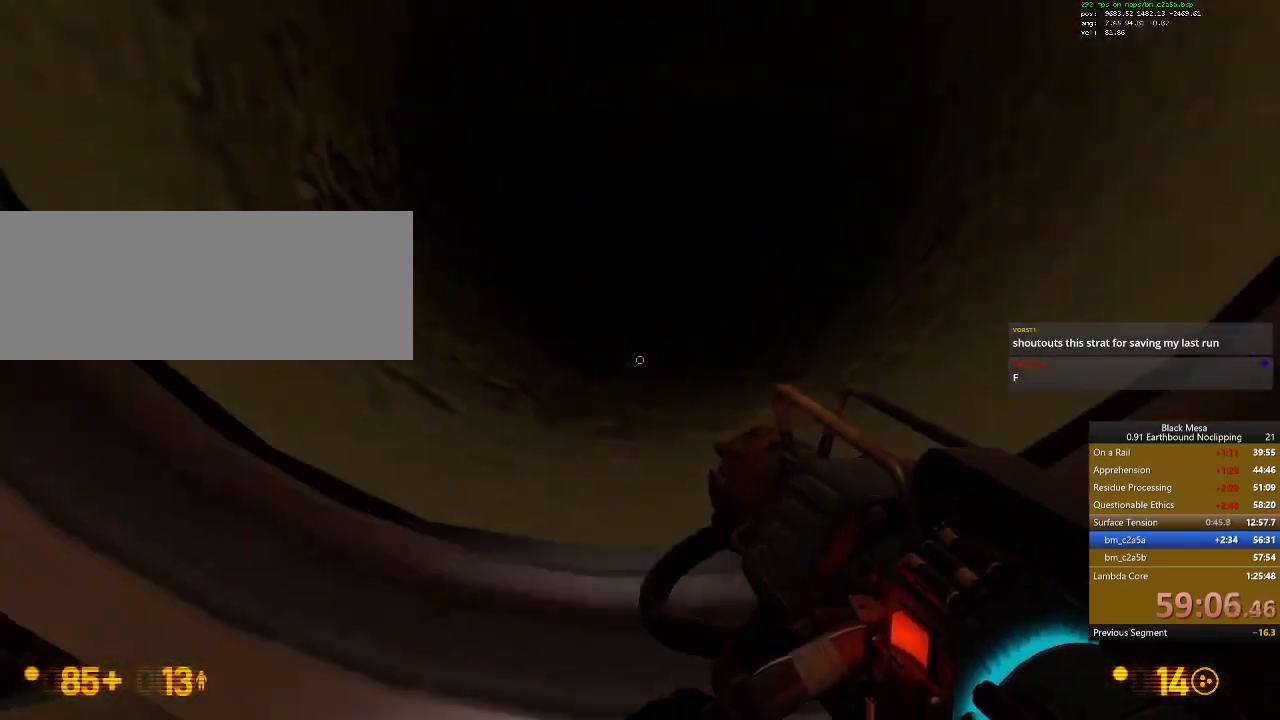
{"keys": ["shift_l", "w"], "events": [[34, "space", "down"], [100, "a", "up"], [267, "space", "up"]]}
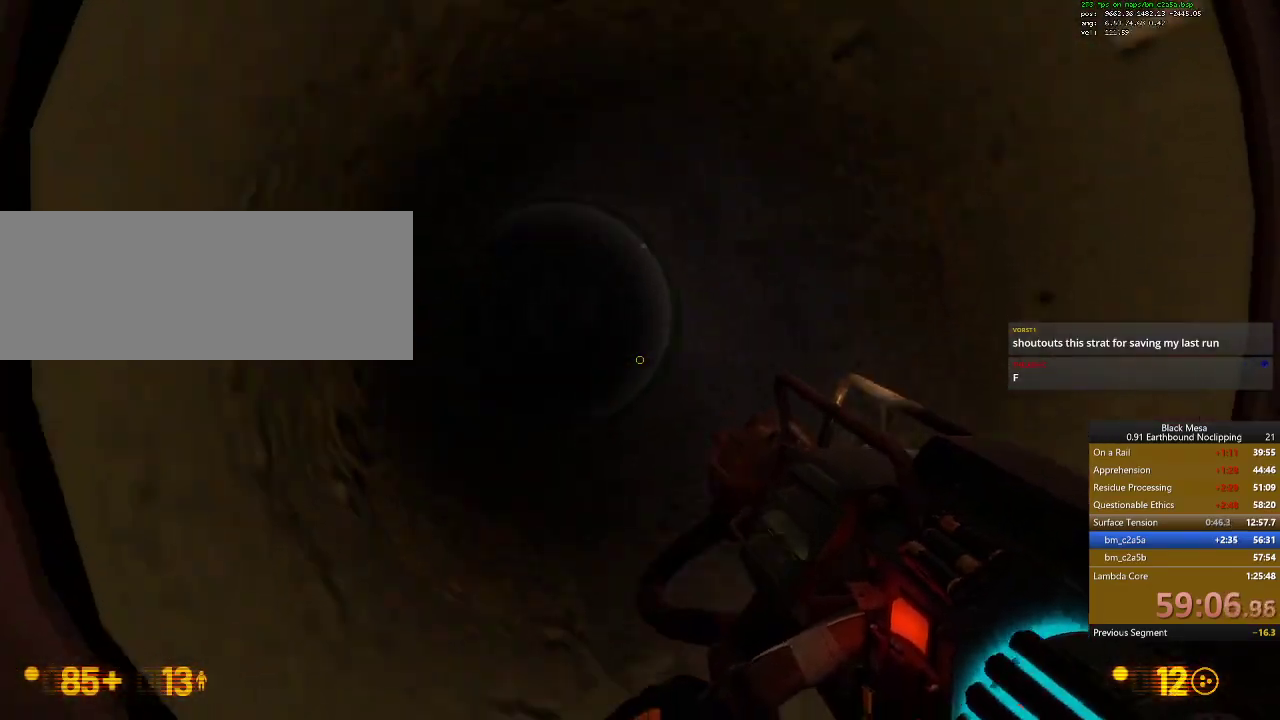
{"keys": ["shift_l", "space", "w"], "events": [[100, "d", "down"], [200, "d", "up"], [300, "space", "down"]]}
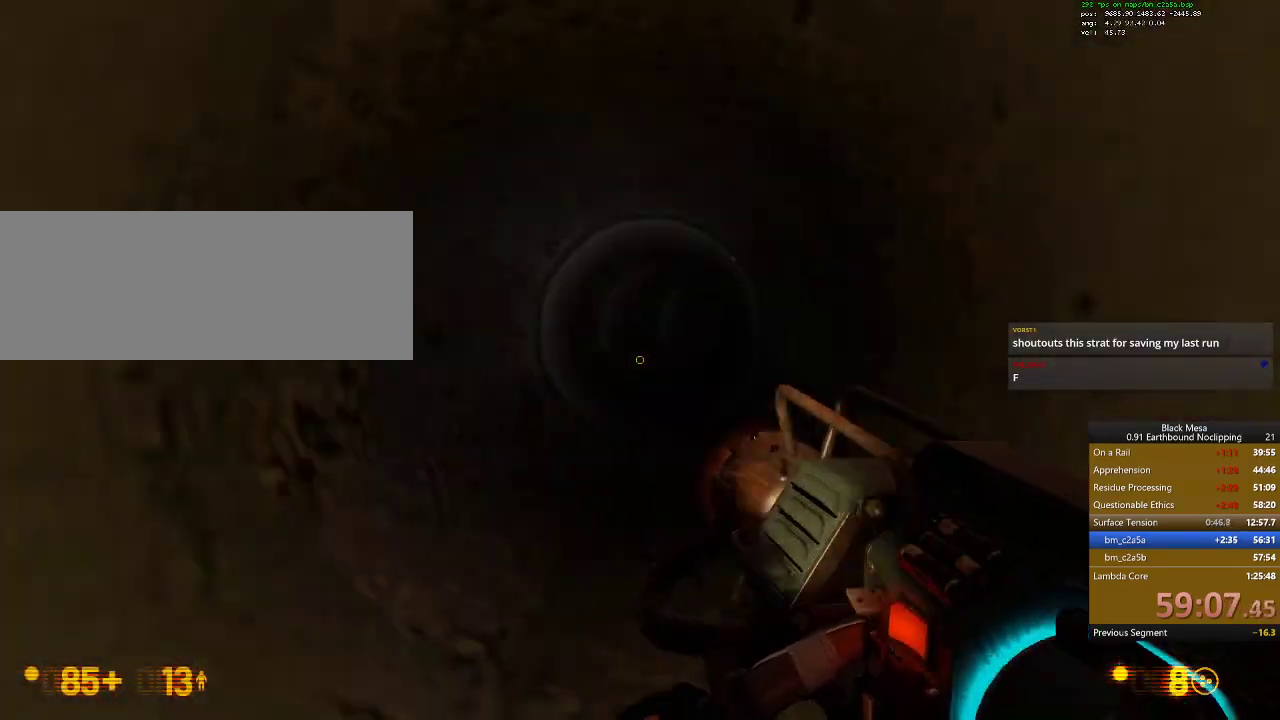
{"keys": ["a", "shift_l", "w"], "events": [[67, "space", "up"], [134, "a", "down"]]}
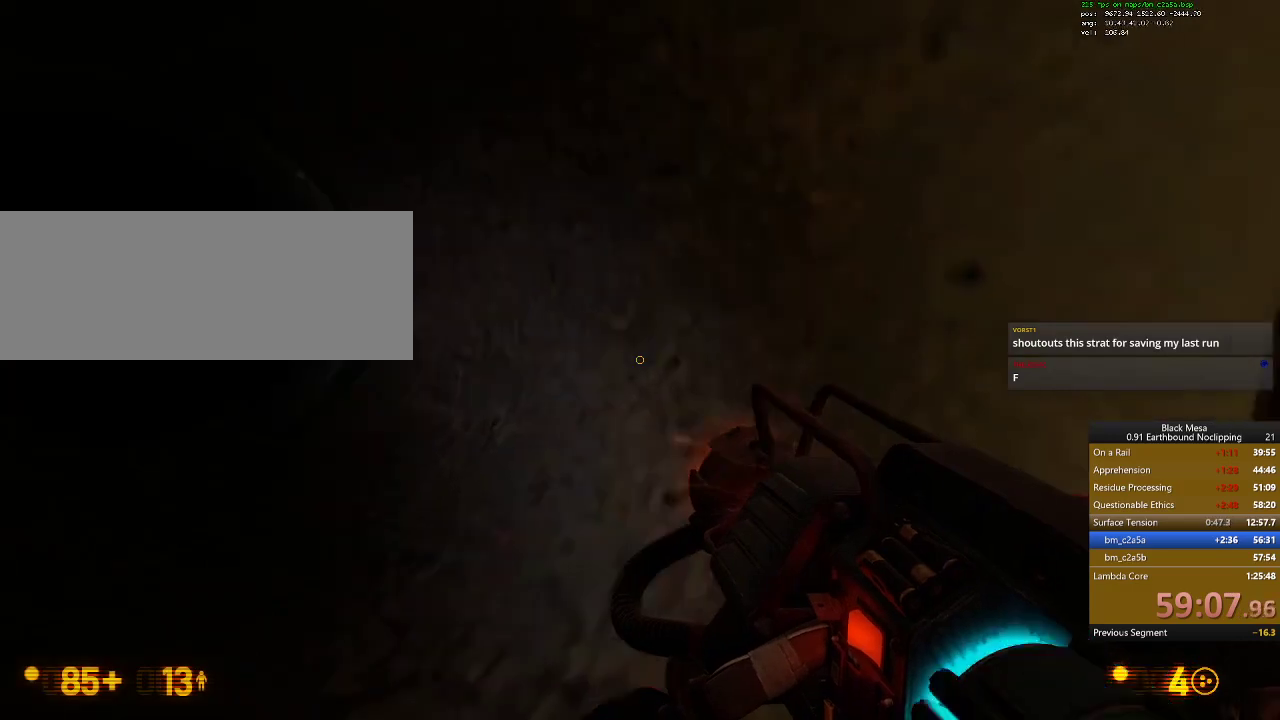
{"keys": ["s", "shift_l"], "events": [[100, "w", "up"], [200, "s", "down"], [267, "a", "up"]]}
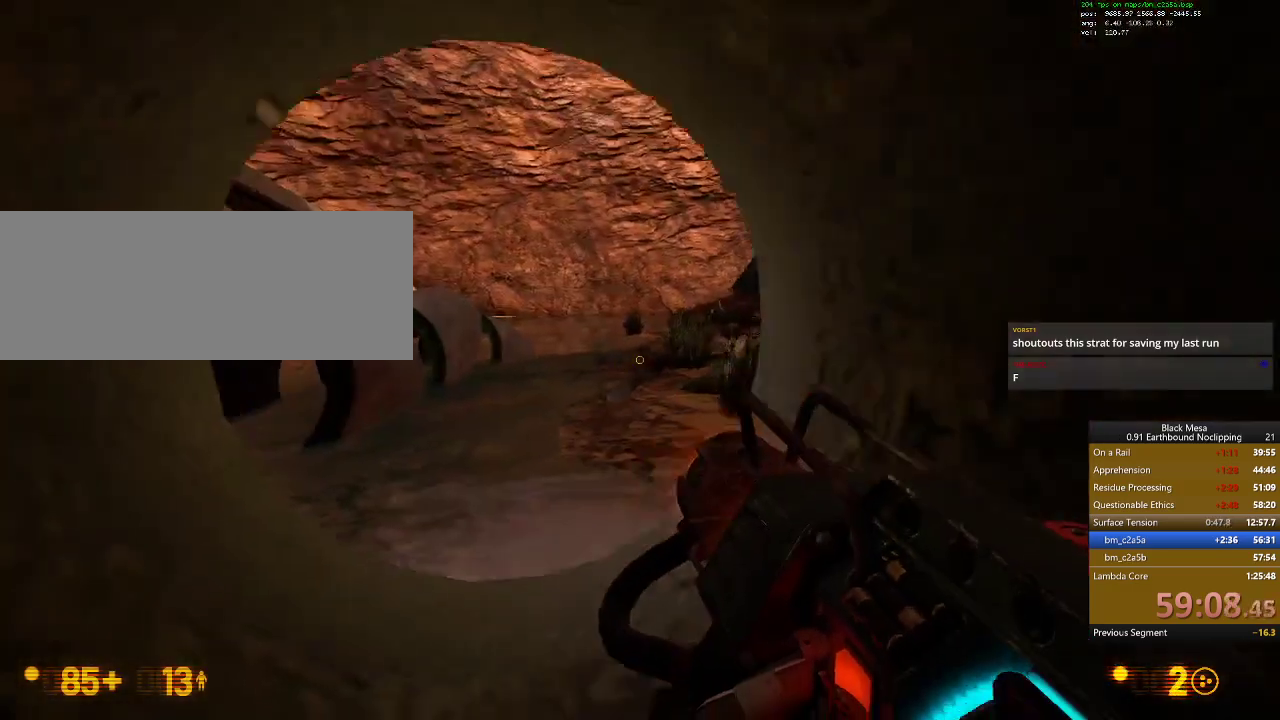
{"keys": ["s", "shift_l", "space"], "events": [[34, "space", "down"], [200, "space", "up"], [434, "space", "down"]]}
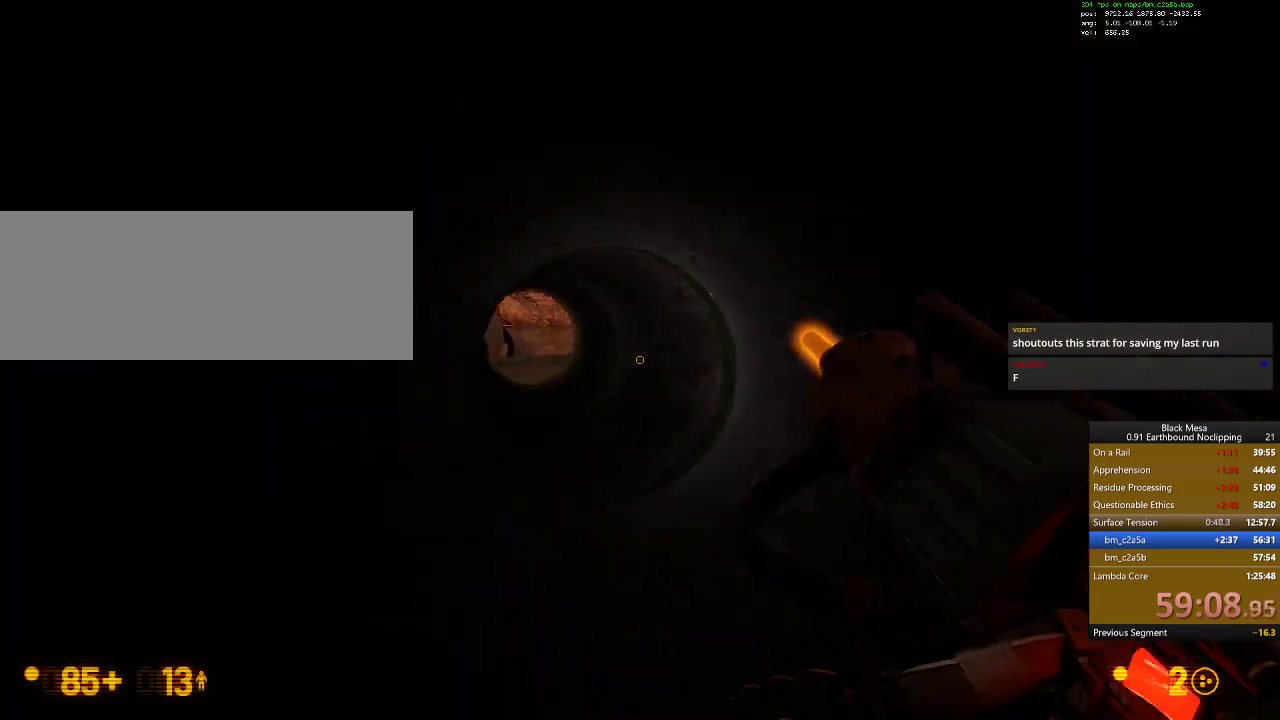
{"keys": ["s", "shift_l"], "events": [[67, "space", "up"], [167, "space", "down"], [267, "space", "up"], [367, "space", "down"], [500, "space", "up"]]}
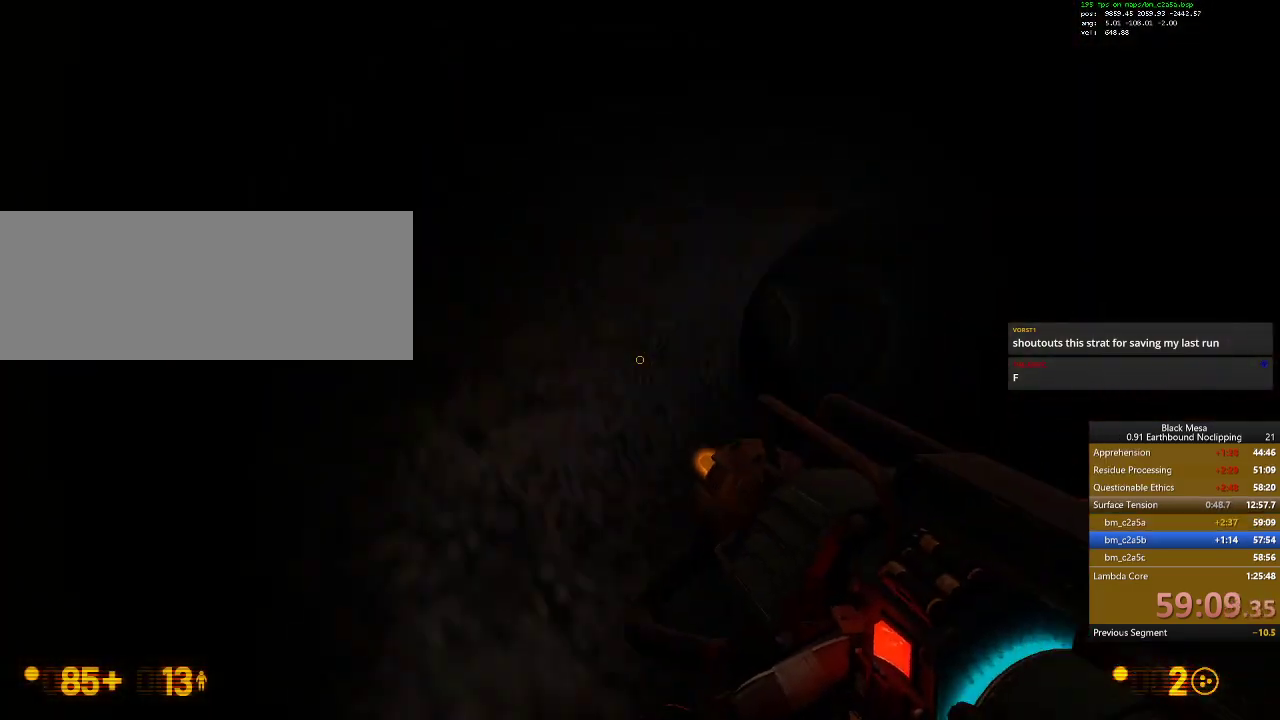
{"keys": ["s", "shift_l"], "events": []}
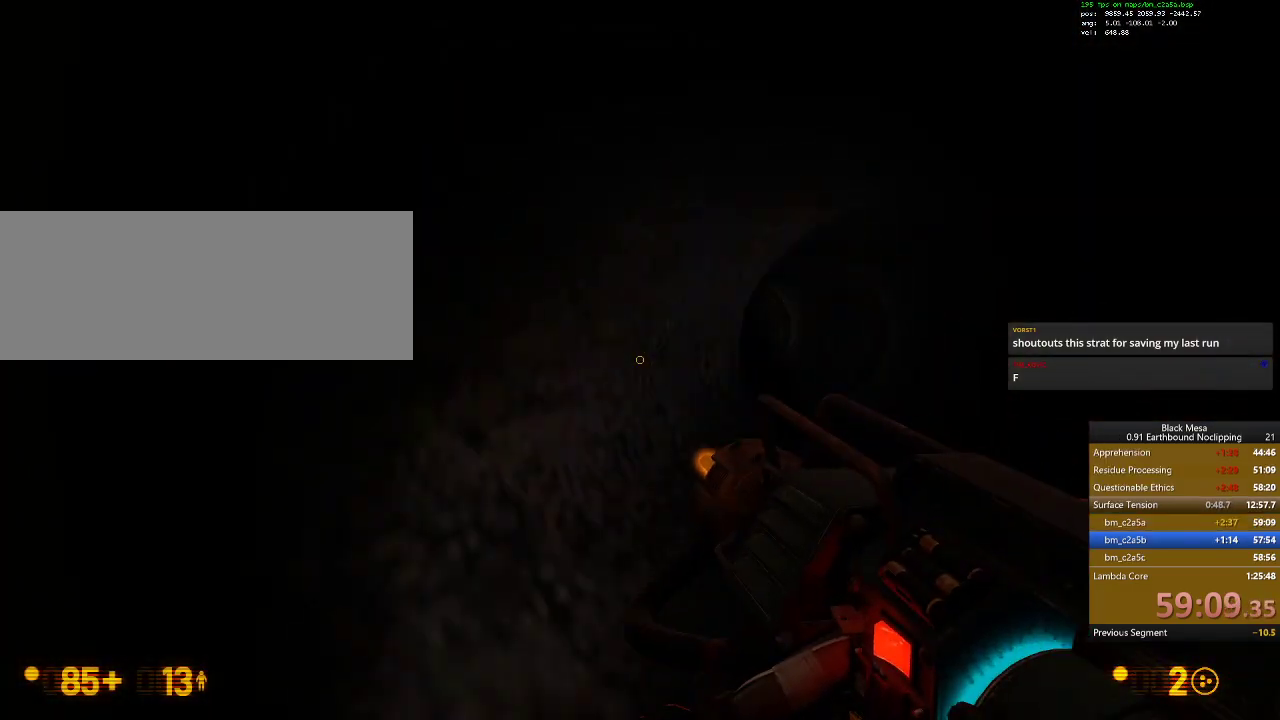
{"keys": [], "events": [[134, "s", "up"], [200, "shift_l", "up"]]}